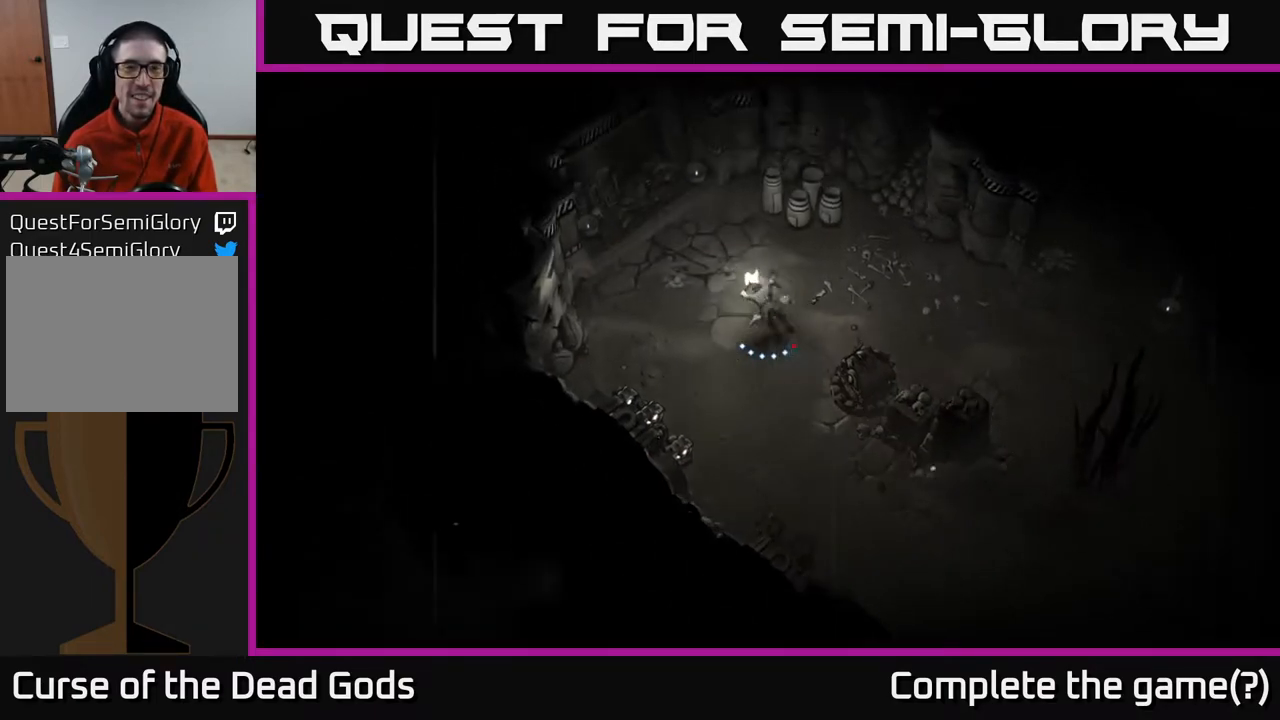
Gameplay with a controller (Xbox layout); each line is a JSON object with the inputs held at the frame after it. "events" lists button and stick changes between this image and that frame as [ms after this image, input, new state], when the widget could be followed in between.
{"buttons": [], "left_stick": "left", "right_stick": "center", "events": [[67, "R2", "up"], [250, "left_stick", "left"], [383, "left_stick", "down-left"], [483, "left_stick", "left"]]}
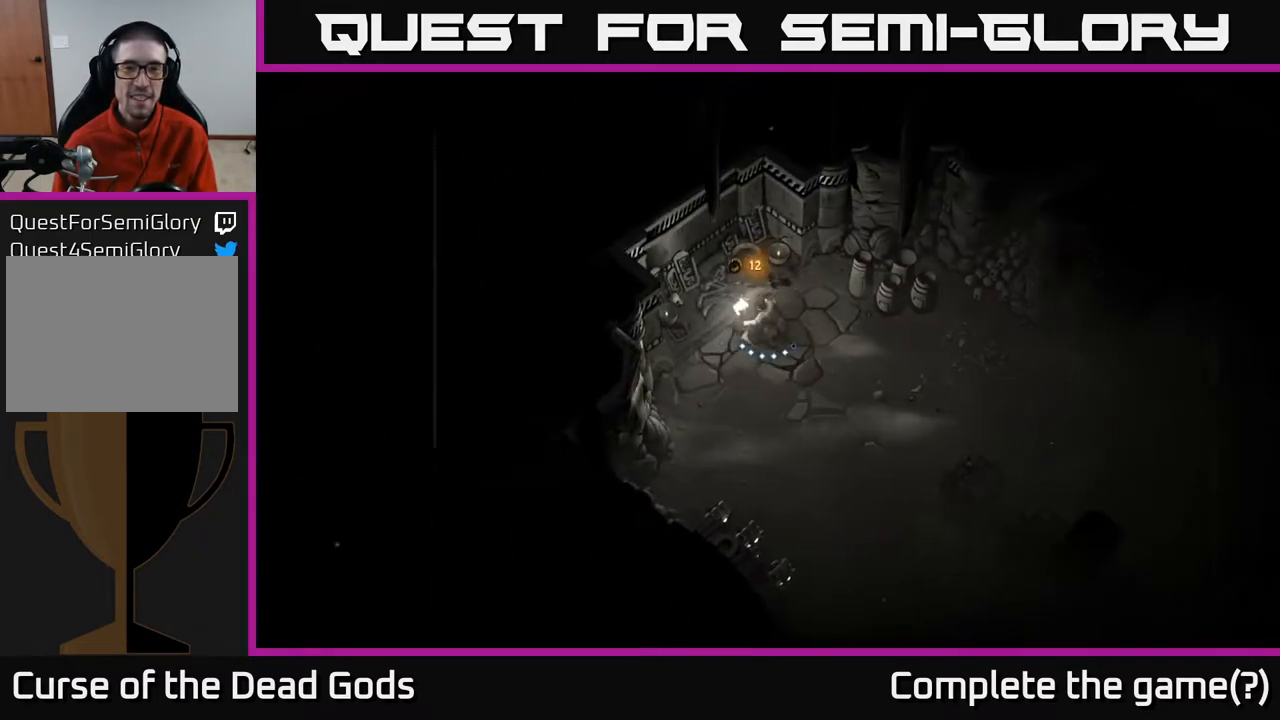
{"buttons": [], "left_stick": "right", "right_stick": "center", "events": [[100, "left_stick", "up-left"], [350, "left_stick", "up-right"], [400, "left_stick", "right"]]}
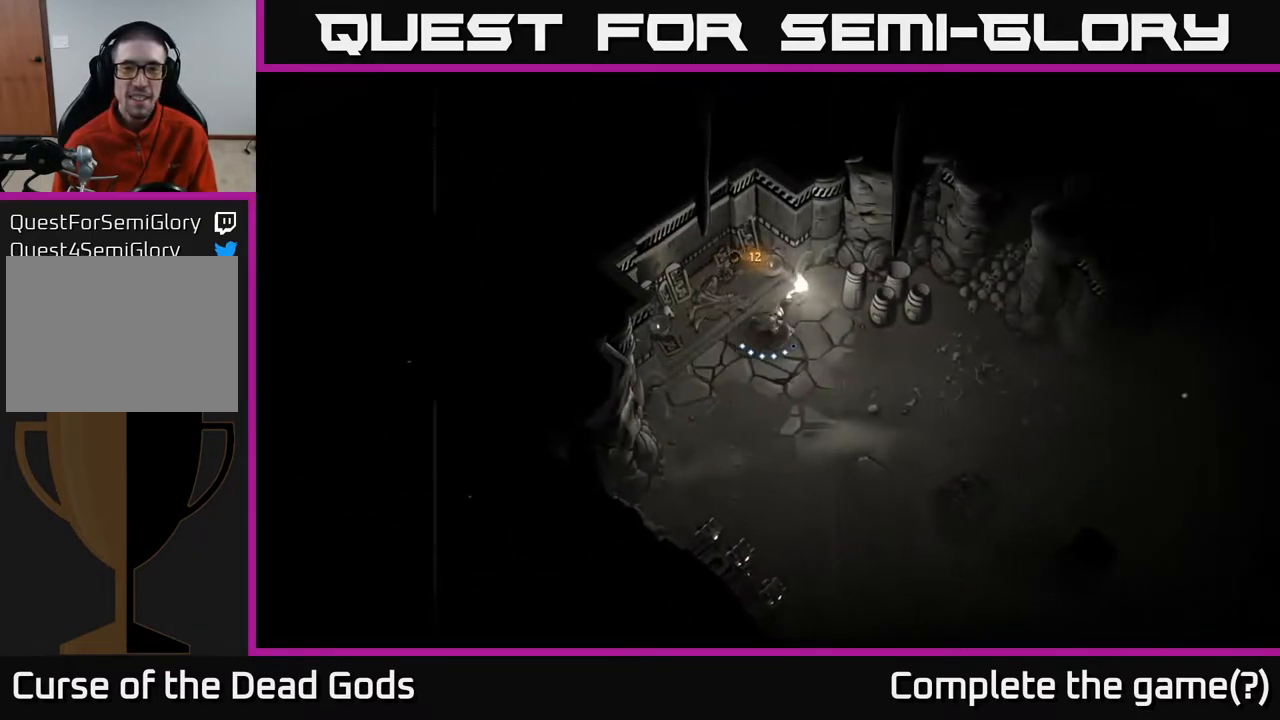
{"buttons": [], "left_stick": "right", "right_stick": "center", "events": []}
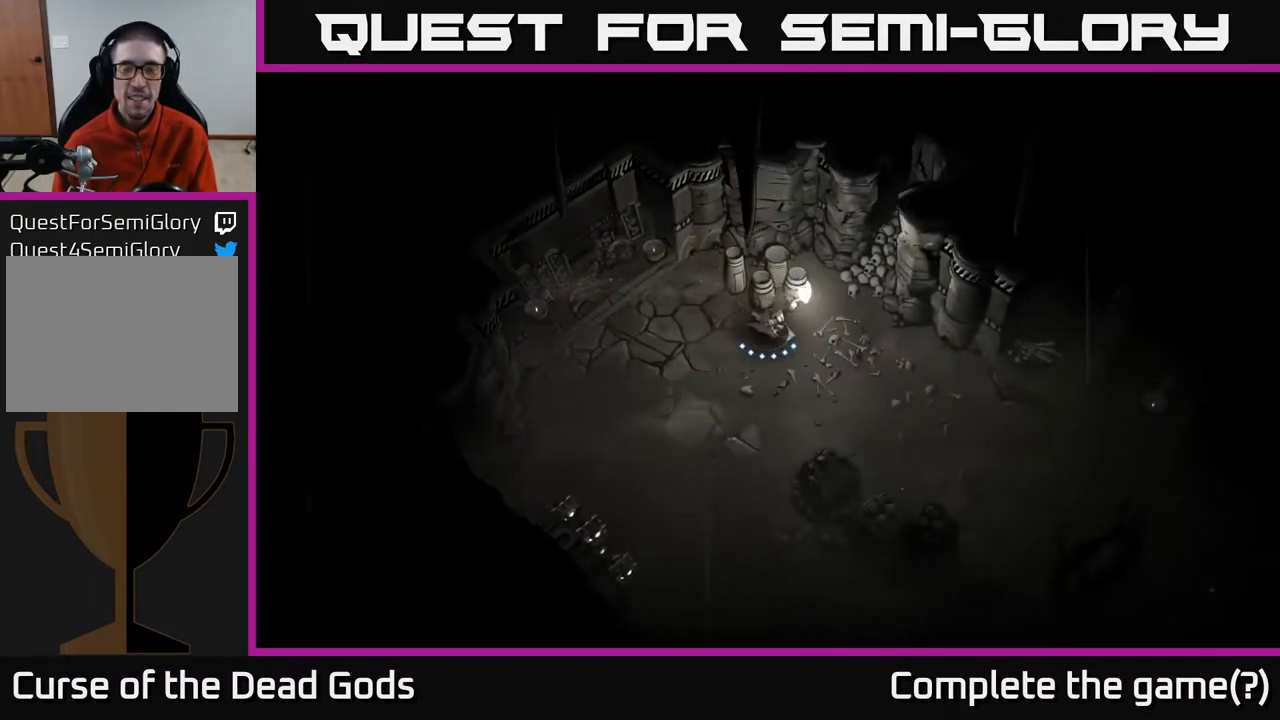
{"buttons": [], "left_stick": "down-right", "right_stick": "center", "events": [[317, "left_stick", "down-right"]]}
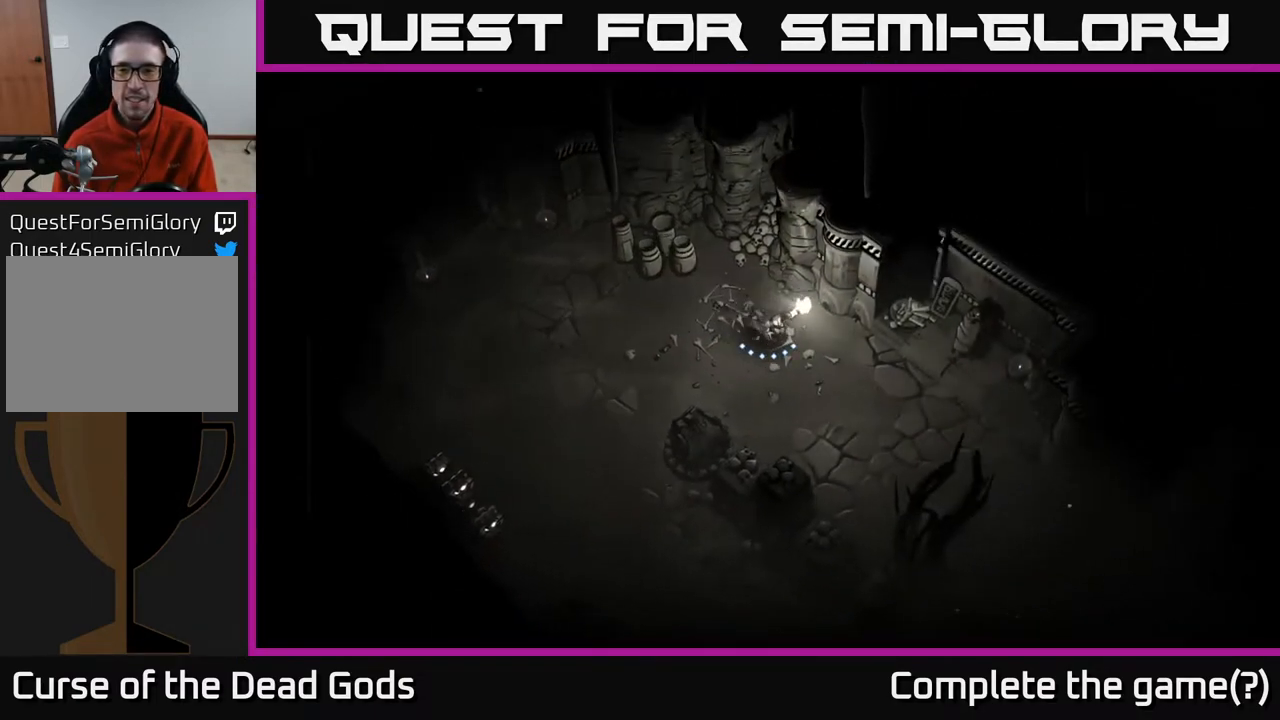
{"buttons": [], "left_stick": "down-right", "right_stick": "center", "events": []}
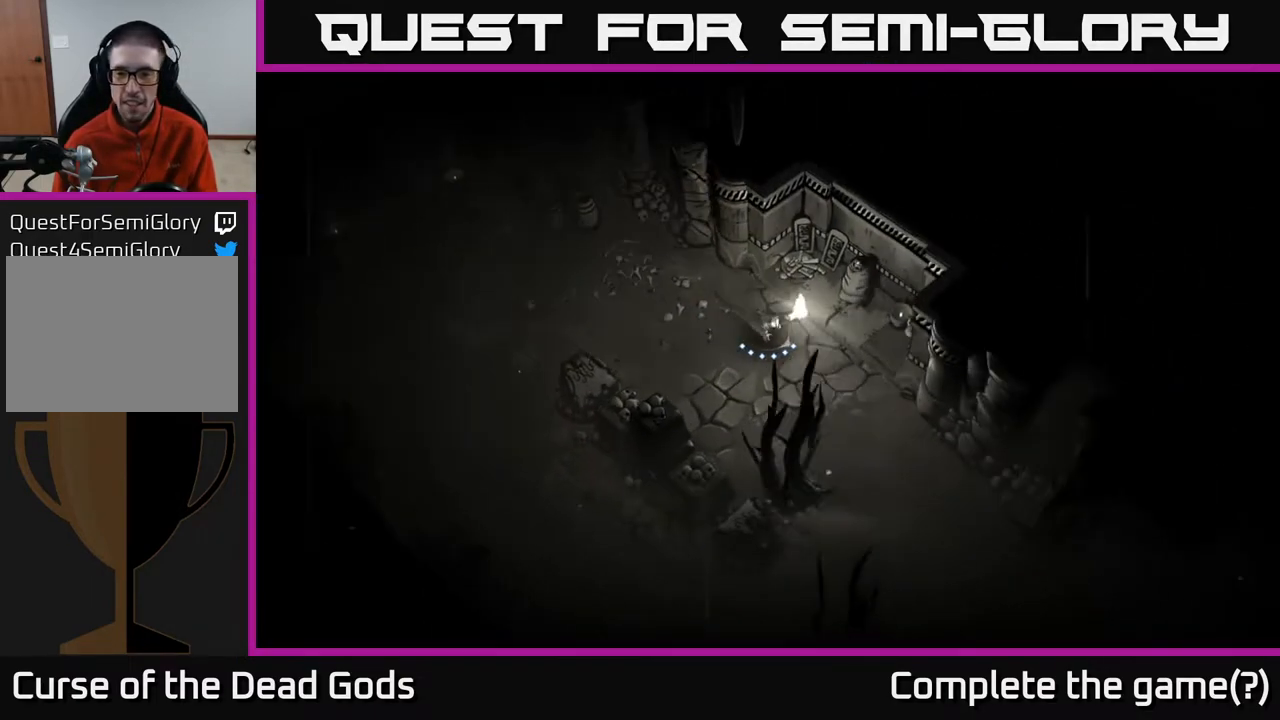
{"buttons": [], "left_stick": "down", "right_stick": "center", "events": [[433, "left_stick", "down"]]}
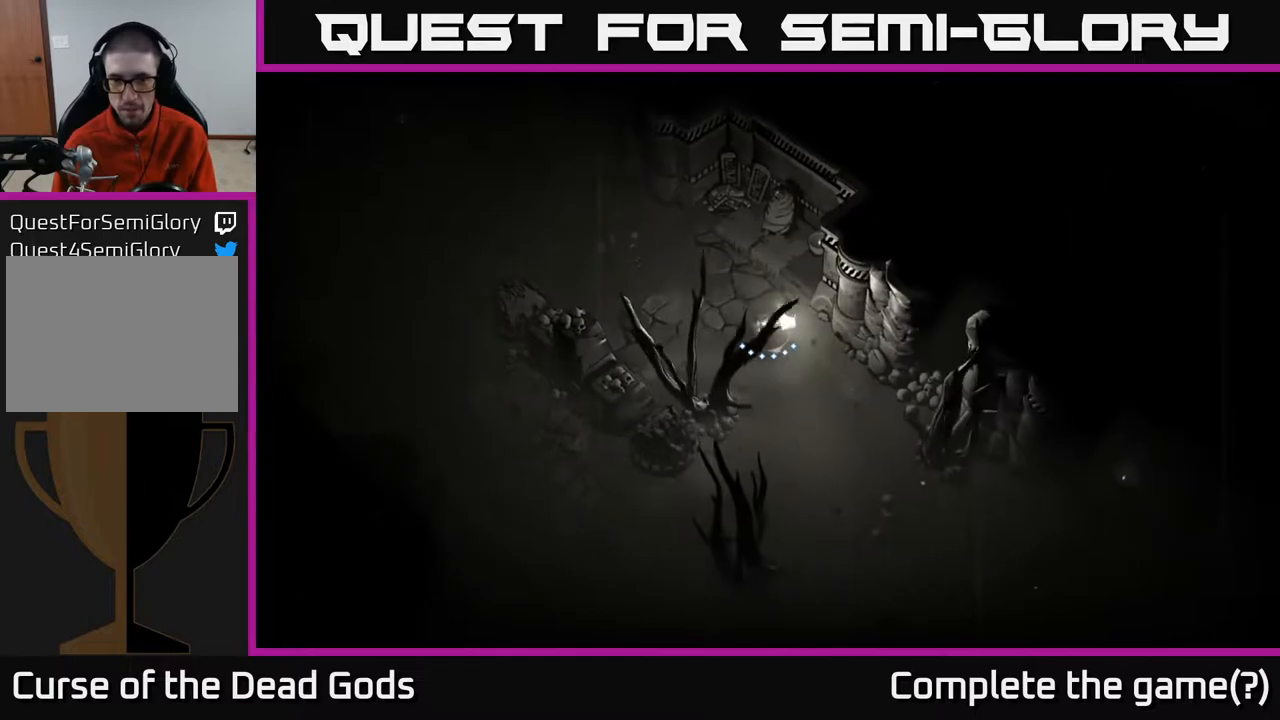
{"buttons": ["R2"], "left_stick": "down-left", "right_stick": "center", "events": [[300, "left_stick", "down-left"], [500, "R2", "down"]]}
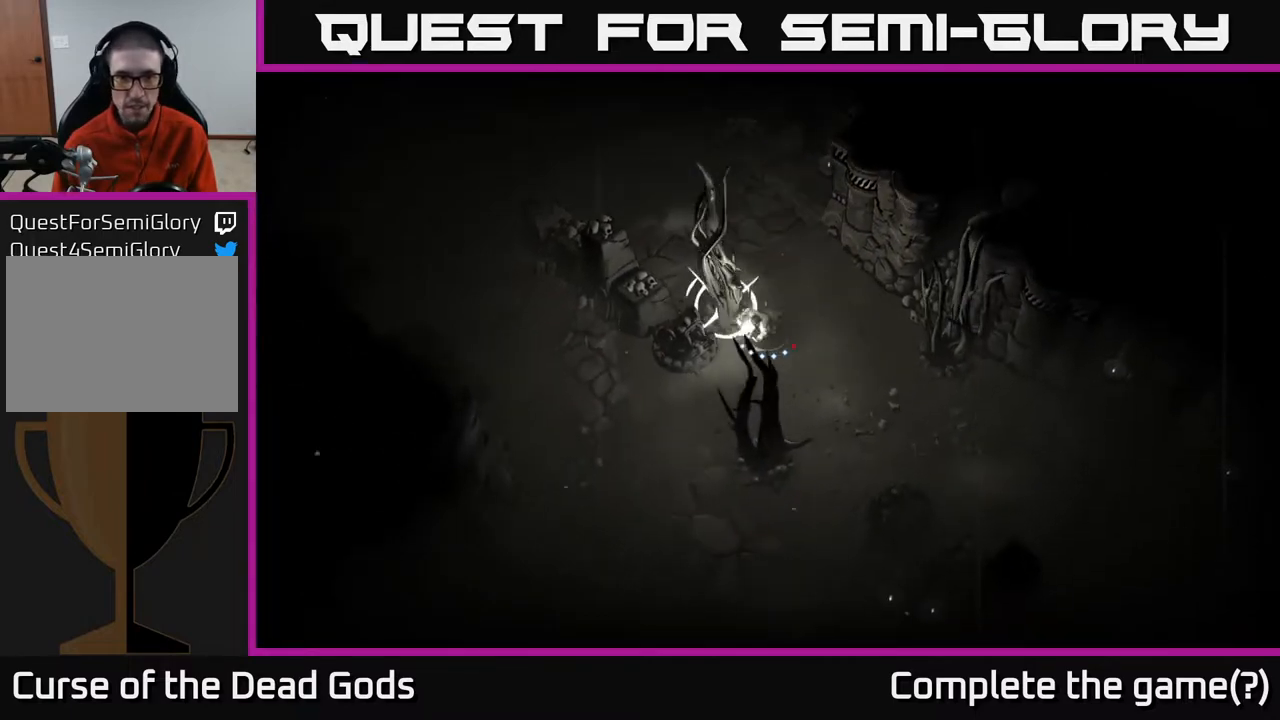
{"buttons": [], "left_stick": "down-left", "right_stick": "center", "events": [[200, "R2", "up"]]}
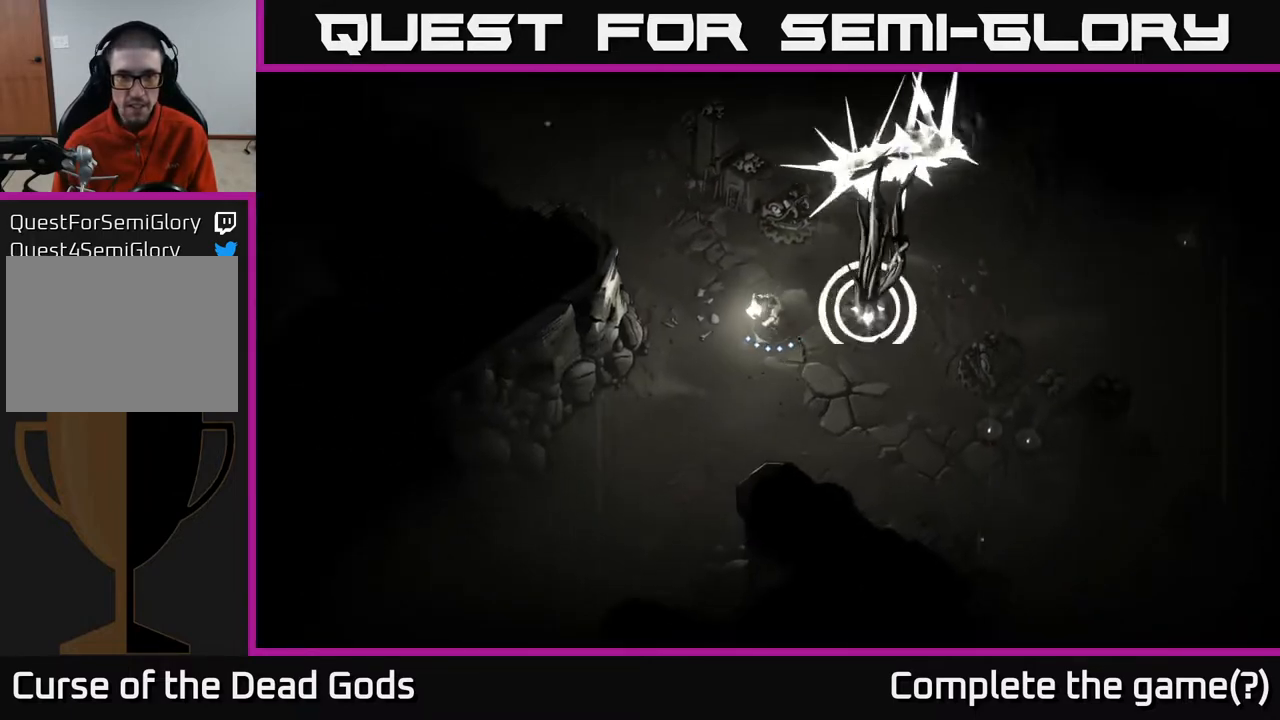
{"buttons": [], "left_stick": "down-left", "right_stick": "center", "events": [[50, "R2", "down"], [183, "R2", "up"]]}
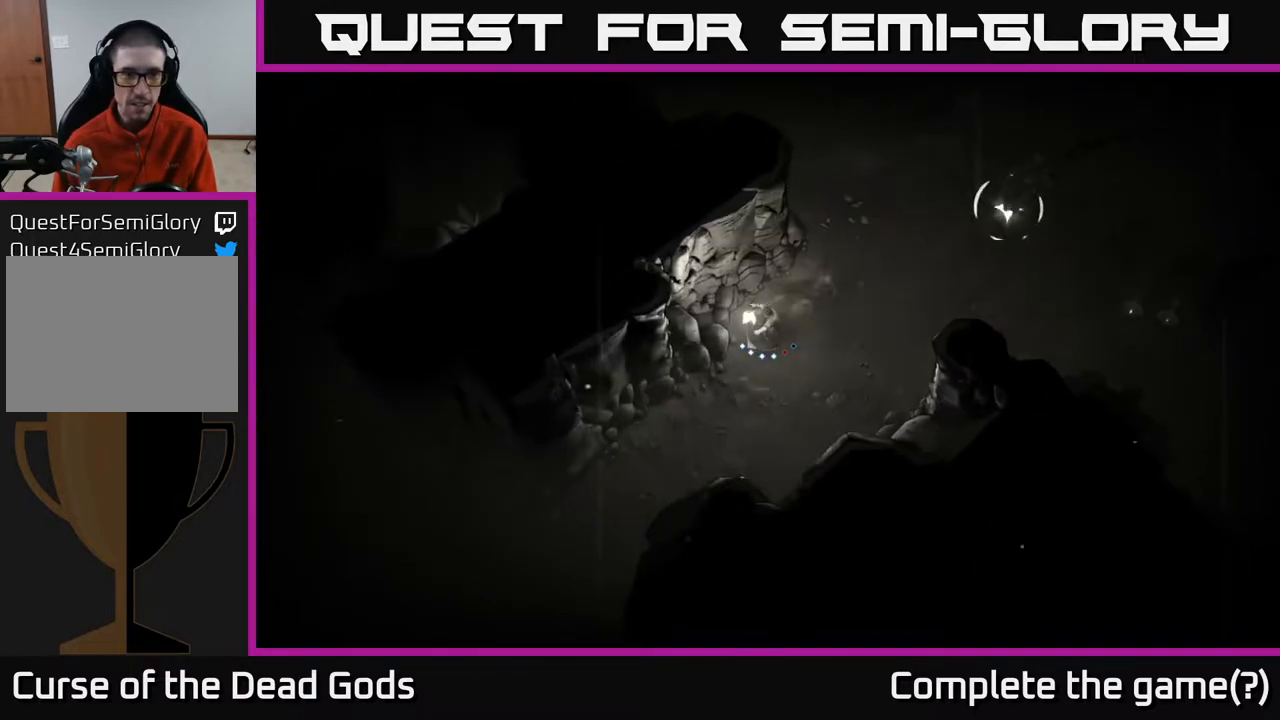
{"buttons": [], "left_stick": "down-left", "right_stick": "center", "events": []}
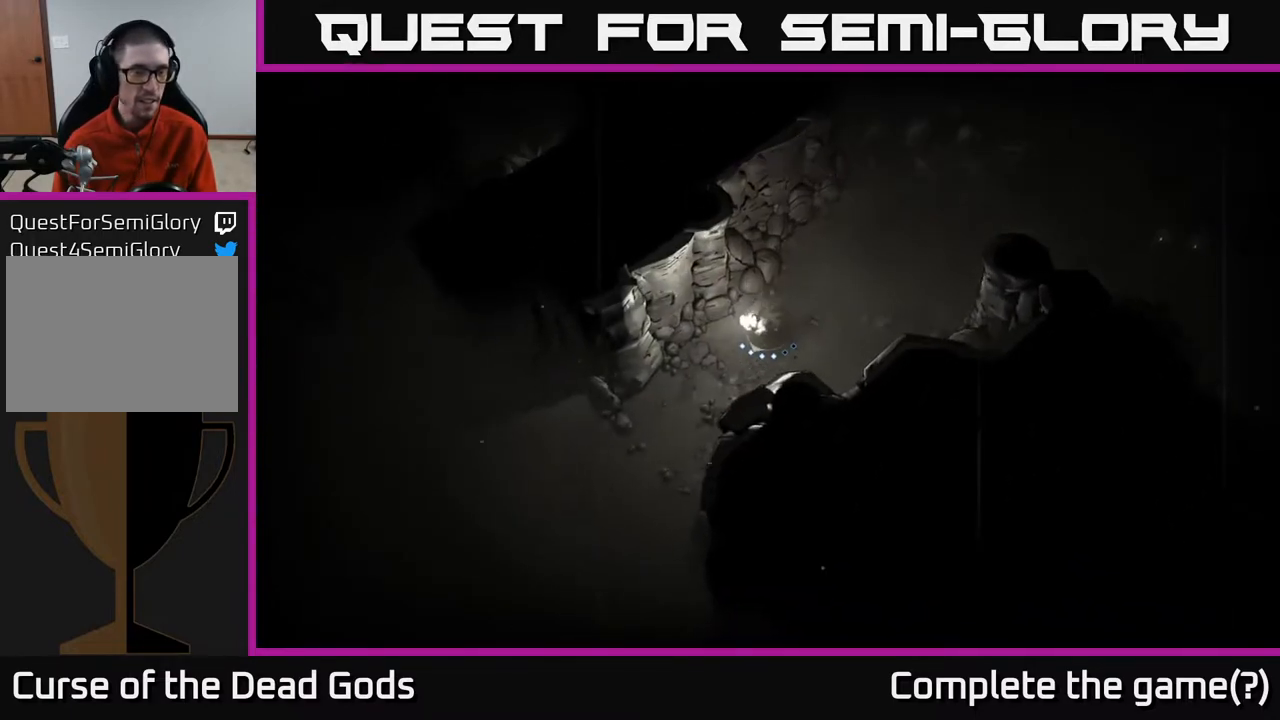
{"buttons": [], "left_stick": "down-left", "right_stick": "center", "events": []}
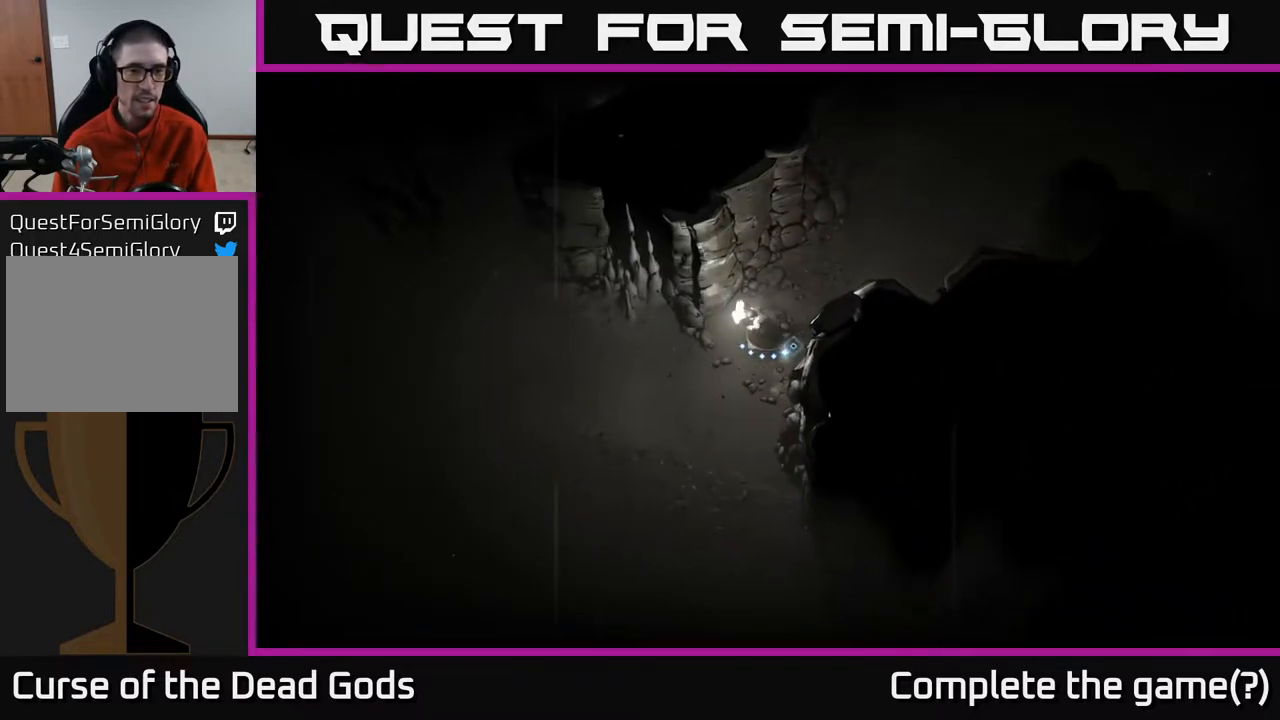
{"buttons": [], "left_stick": "left", "right_stick": "center", "events": [[50, "left_stick", "left"]]}
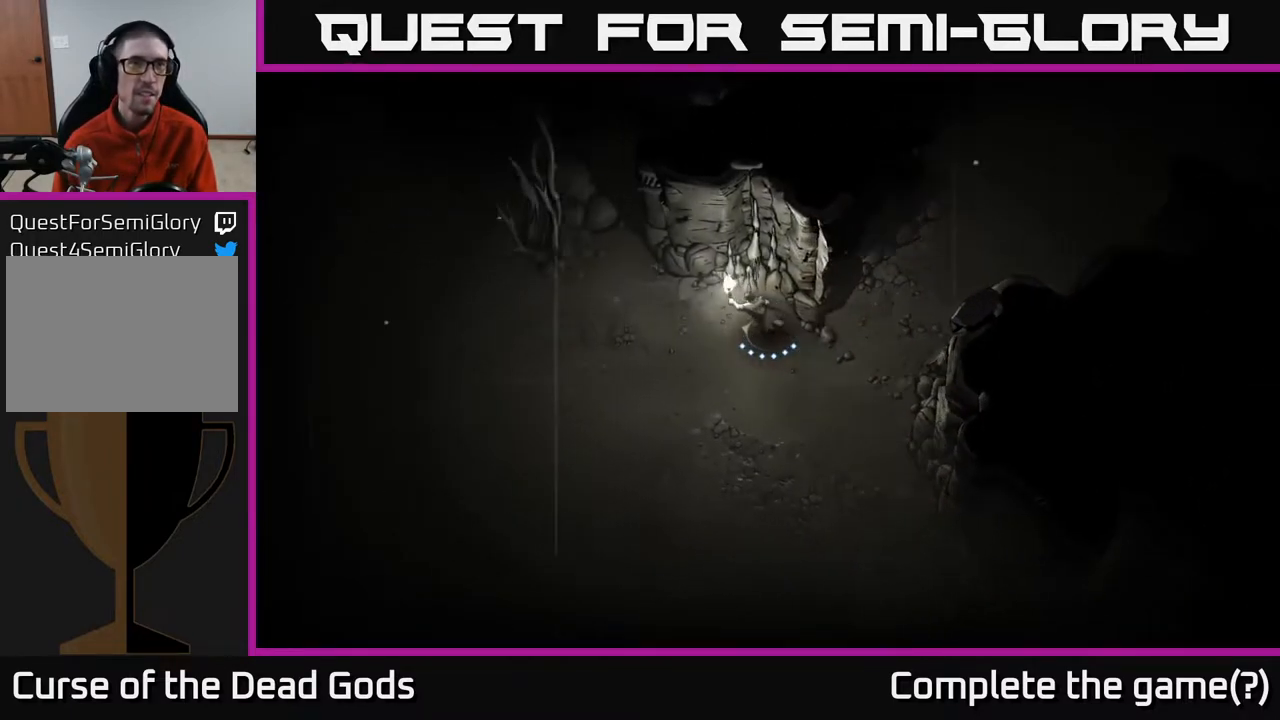
{"buttons": [], "left_stick": "left", "right_stick": "center", "events": []}
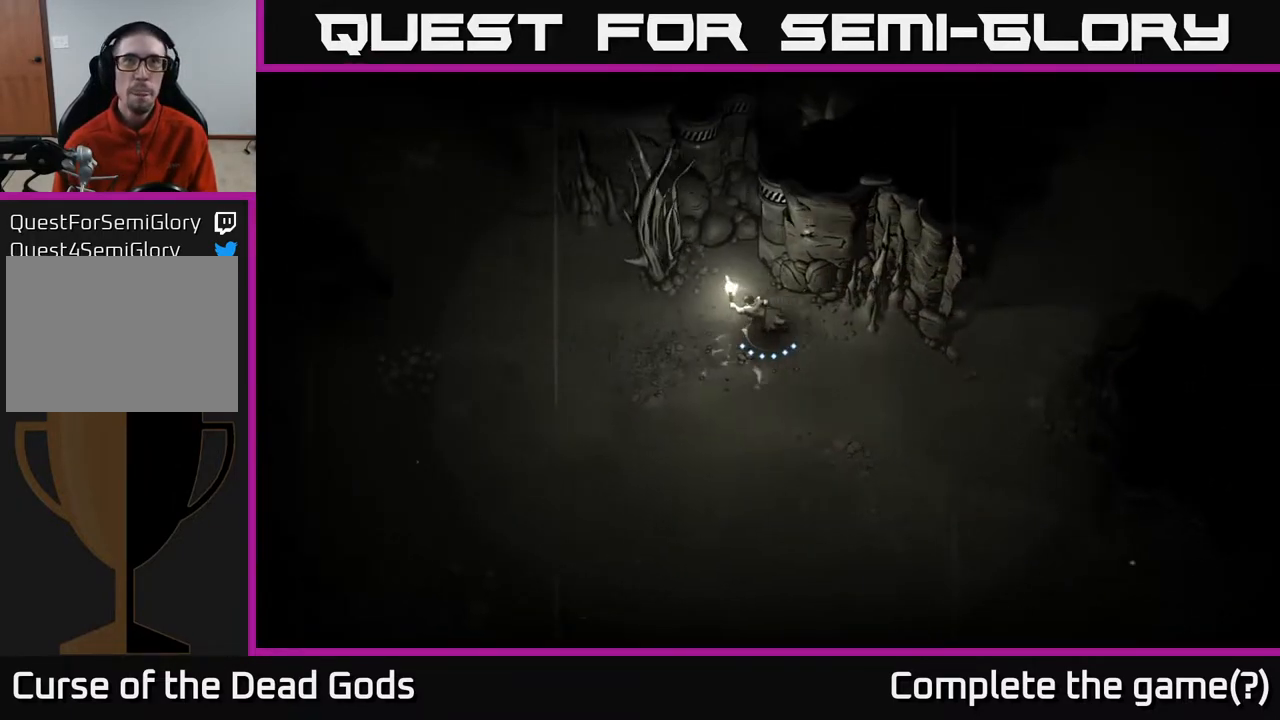
{"buttons": [], "left_stick": "up-left", "right_stick": "center", "events": [[400, "left_stick", "up-left"]]}
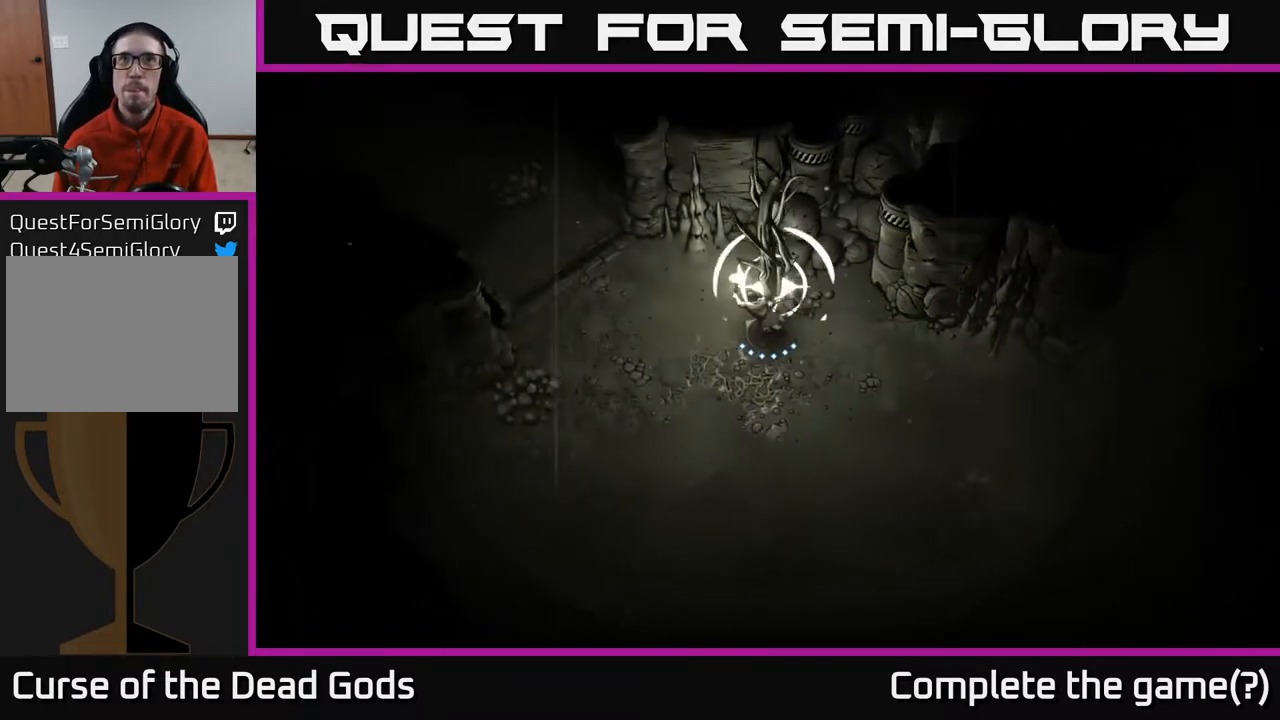
{"buttons": ["R2"], "left_stick": "left", "right_stick": "center", "events": [[317, "left_stick", "left"], [467, "R2", "down"]]}
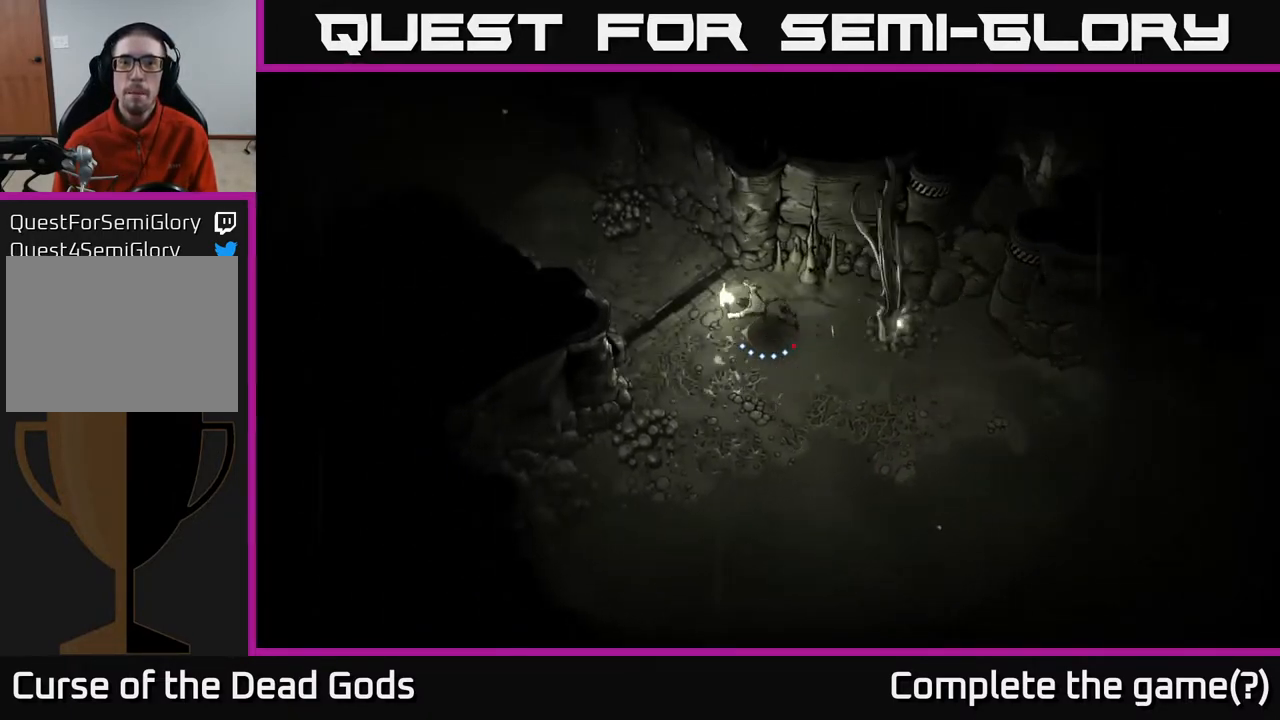
{"buttons": [], "left_stick": "up-left", "right_stick": "center", "events": [[67, "left_stick", "up-left"], [100, "R2", "up"]]}
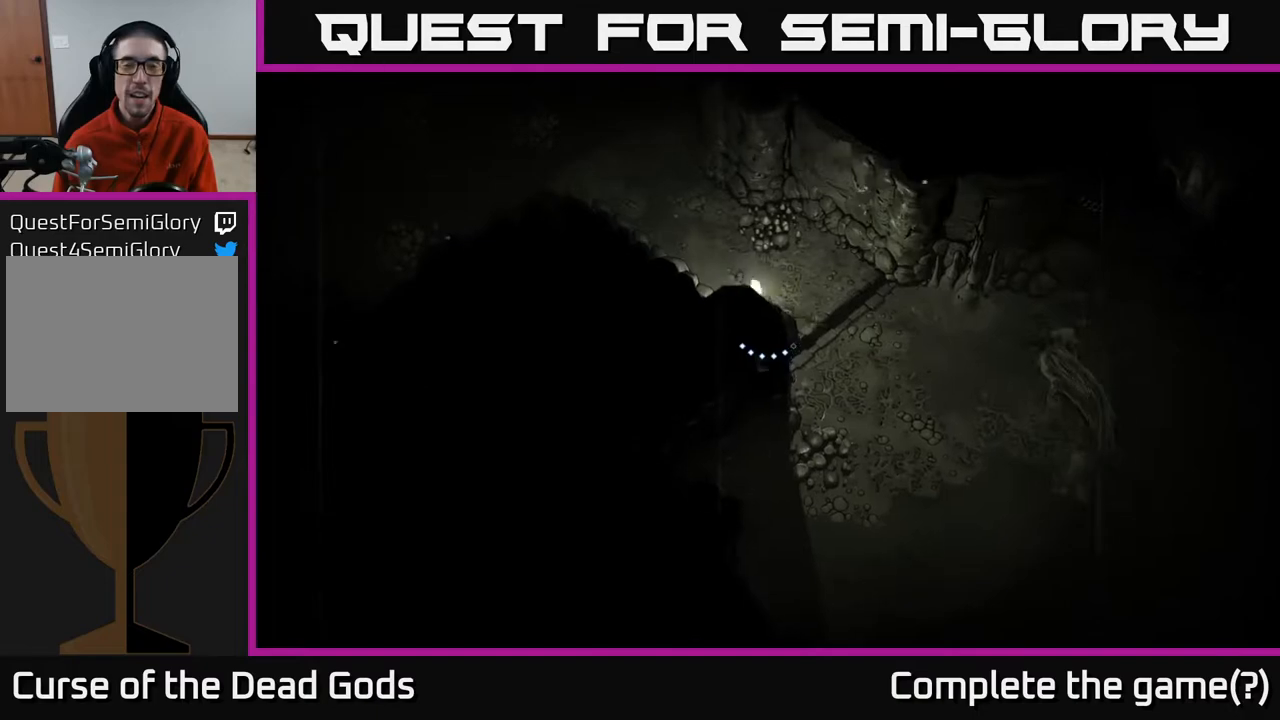
{"buttons": [], "left_stick": "up-left", "right_stick": "center", "events": [[233, "R2", "down"], [400, "R2", "up"]]}
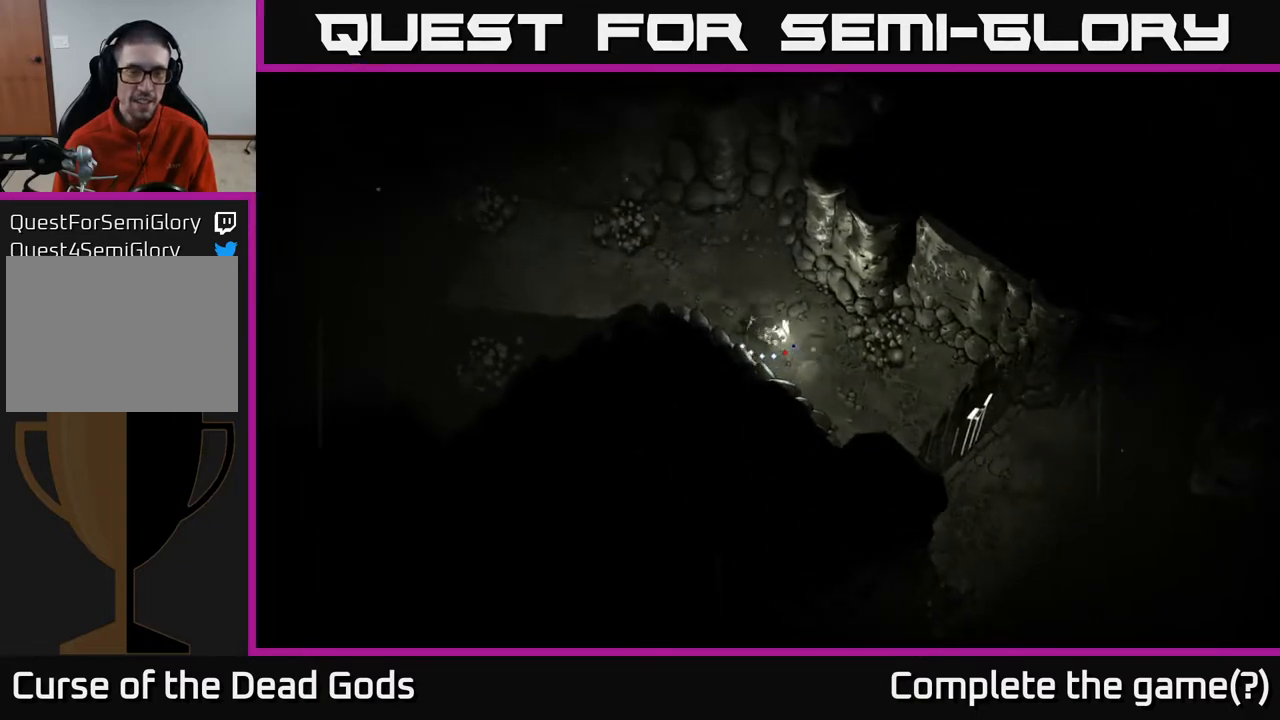
{"buttons": [], "left_stick": "left", "right_stick": "center", "events": [[150, "left_stick", "center"], [317, "left_stick", "left"]]}
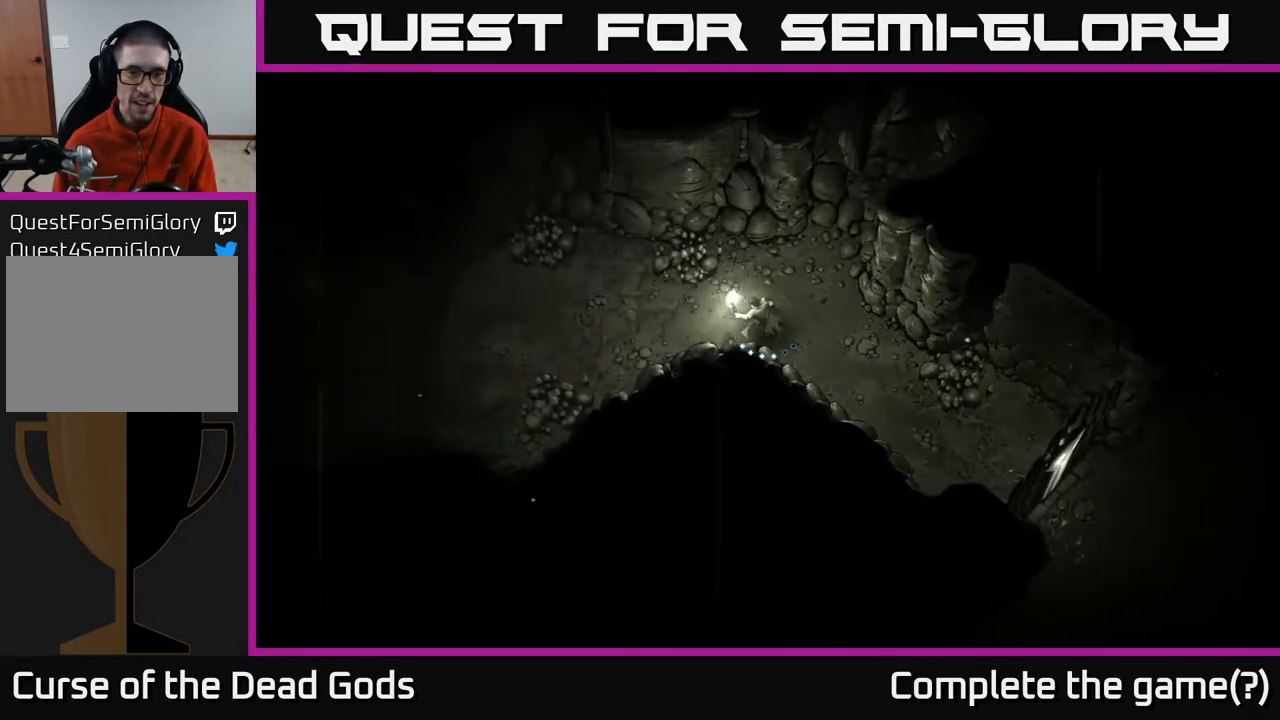
{"buttons": [], "left_stick": "up-left", "right_stick": "center", "events": [[367, "left_stick", "up-left"]]}
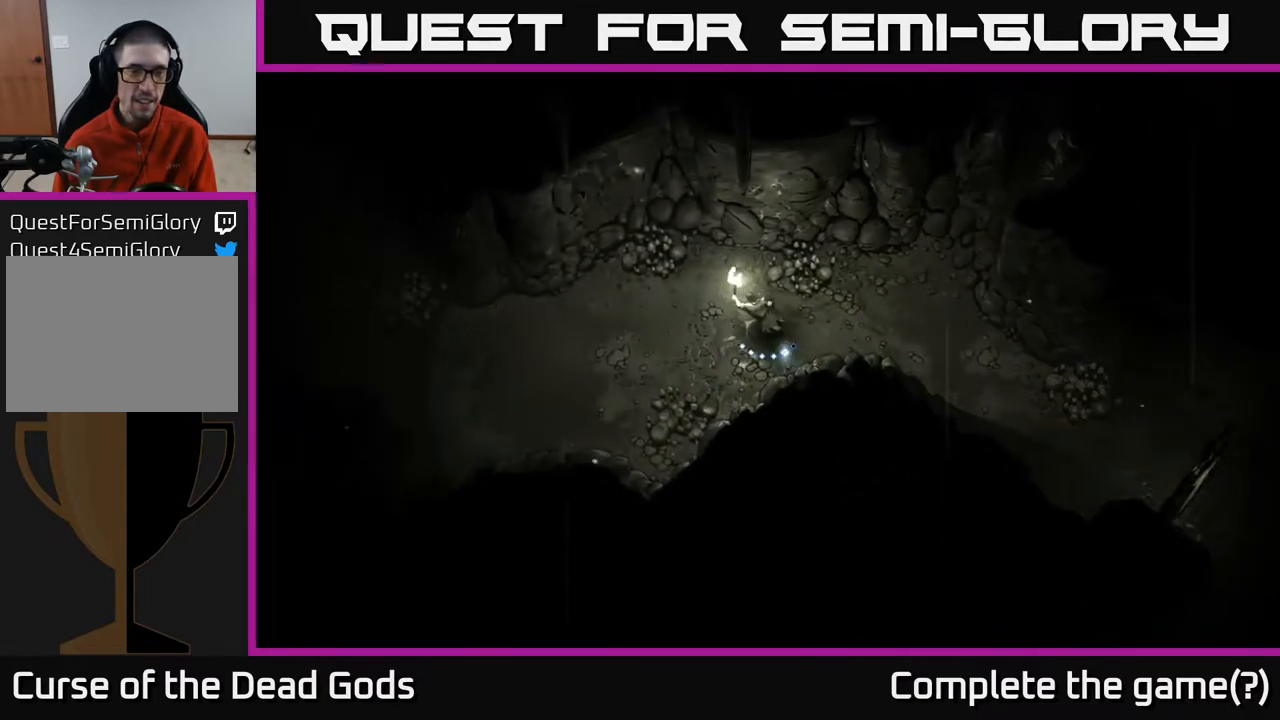
{"buttons": [], "left_stick": "center", "right_stick": "center", "events": [[200, "left_stick", "center"]]}
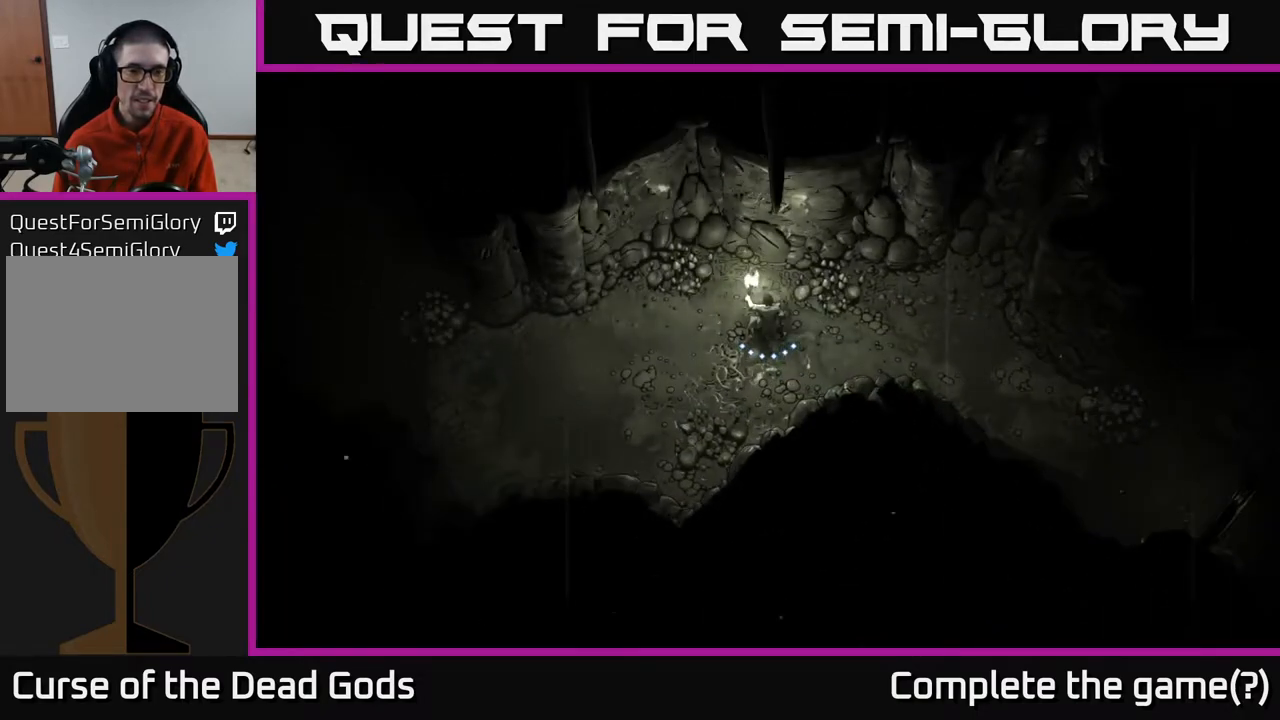
{"buttons": [], "left_stick": "left", "right_stick": "center", "events": [[300, "left_stick", "left"]]}
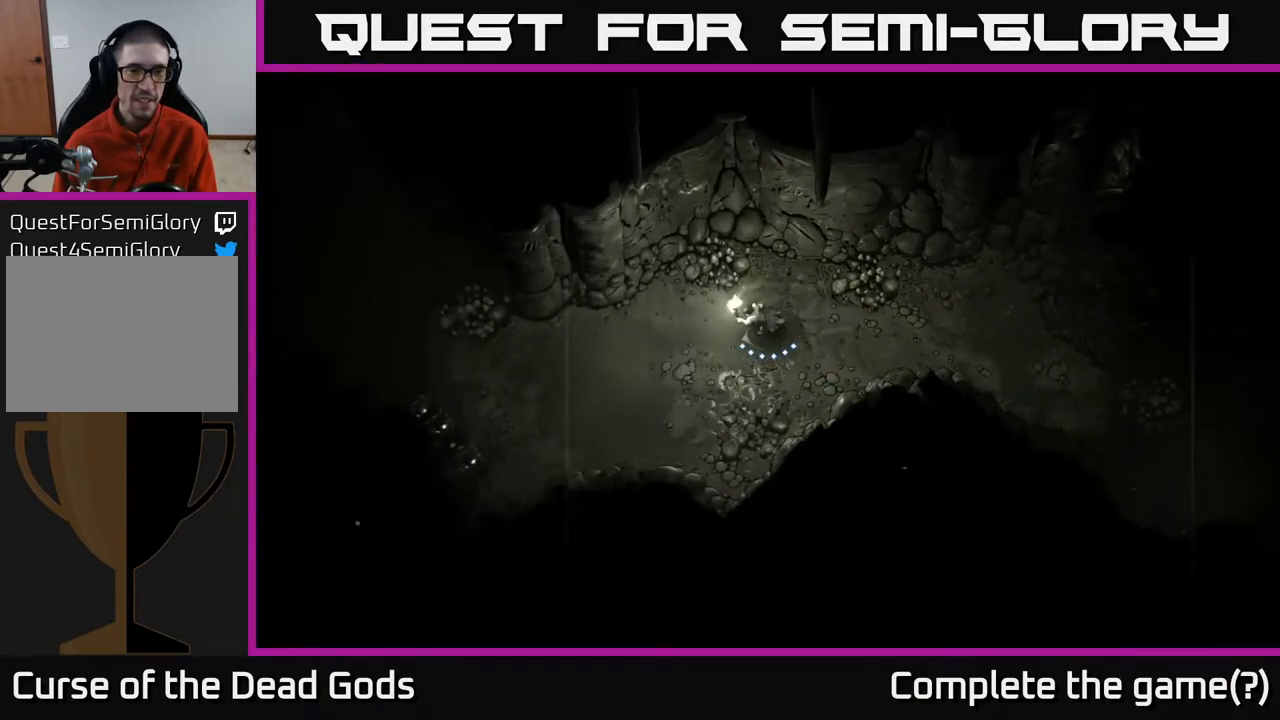
{"buttons": [], "left_stick": "up-left", "right_stick": "center", "events": [[400, "left_stick", "up-left"]]}
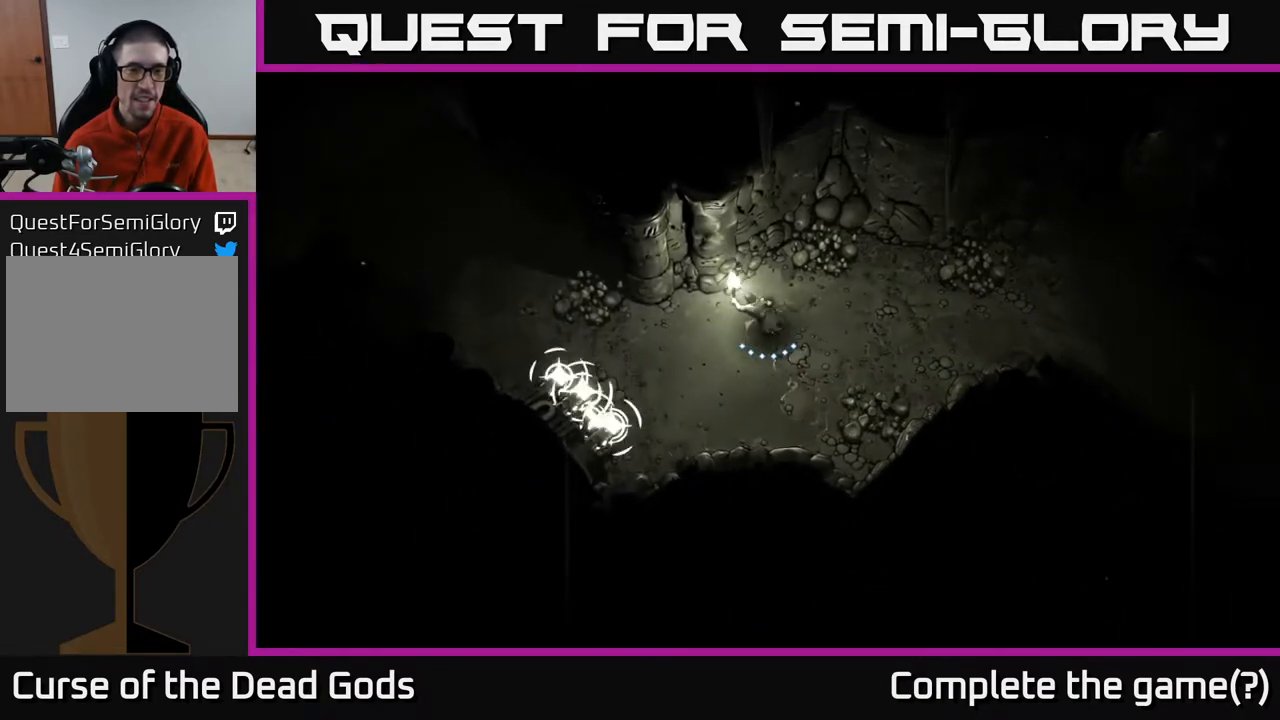
{"buttons": ["R2"], "left_stick": "left", "right_stick": "center", "events": [[67, "left_stick", "center"], [267, "left_stick", "up-left"], [350, "left_stick", "left"], [383, "R2", "down"]]}
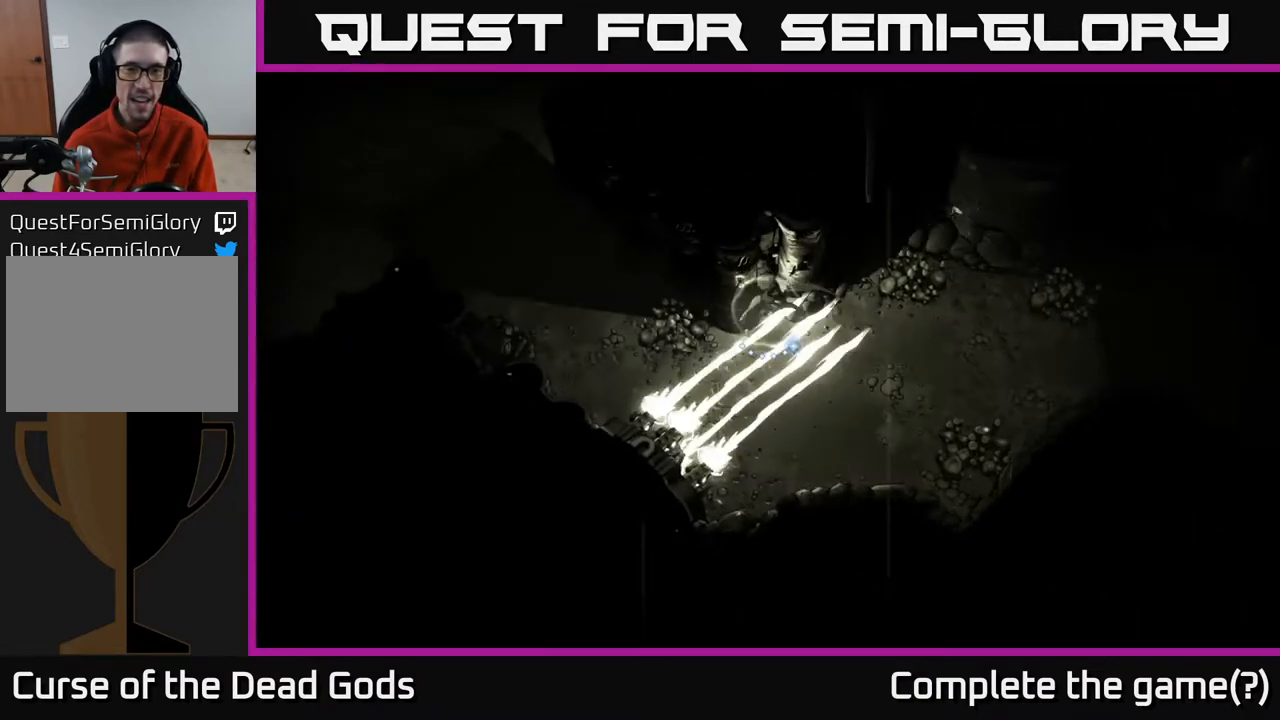
{"buttons": [], "left_stick": "up-left", "right_stick": "center", "events": [[50, "R2", "up"], [500, "left_stick", "up-left"]]}
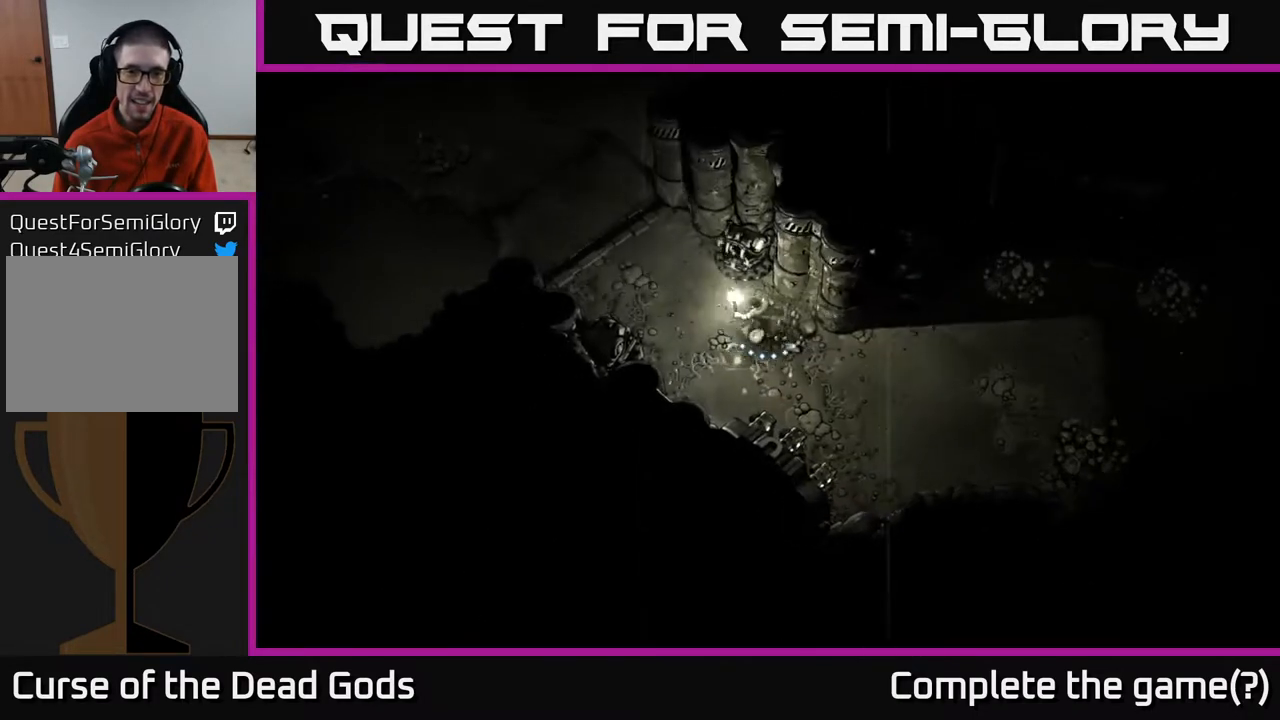
{"buttons": [], "left_stick": "left", "right_stick": "center", "events": [[300, "left_stick", "down"], [483, "left_stick", "left"]]}
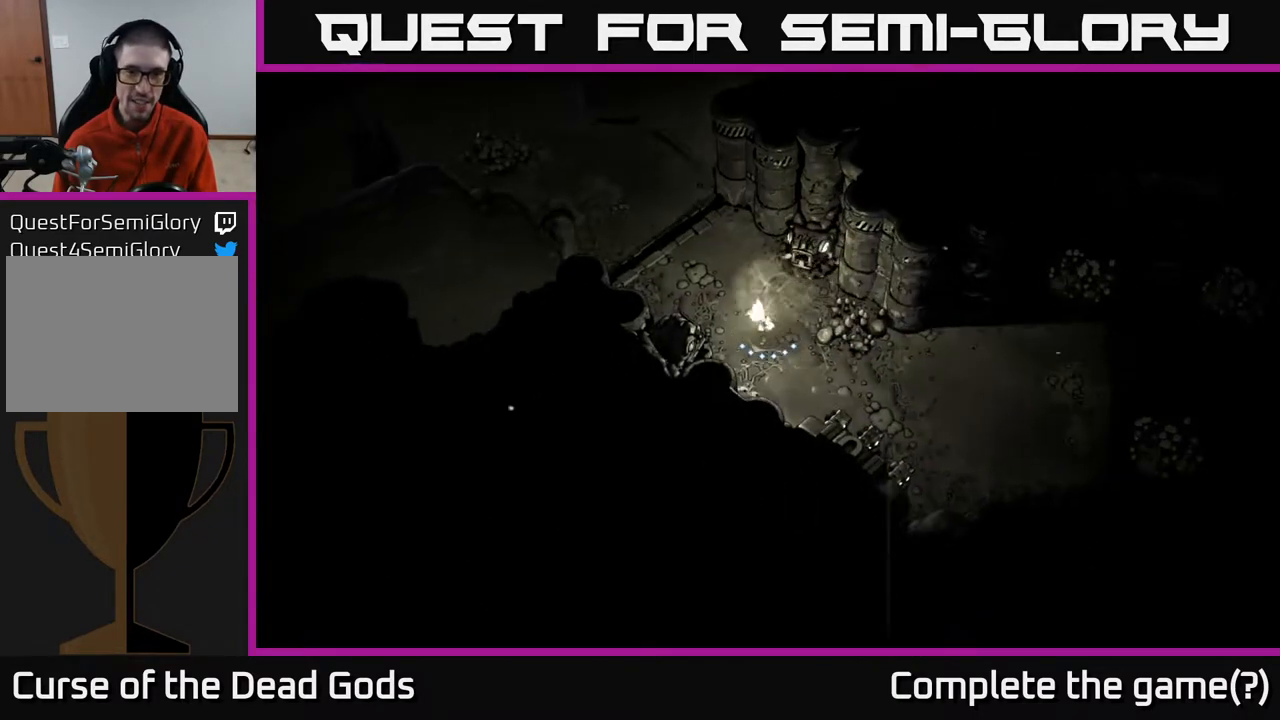
{"buttons": [], "left_stick": "up-left", "right_stick": "center", "events": [[83, "left_stick", "up-left"], [217, "R2", "down"], [400, "R2", "up"]]}
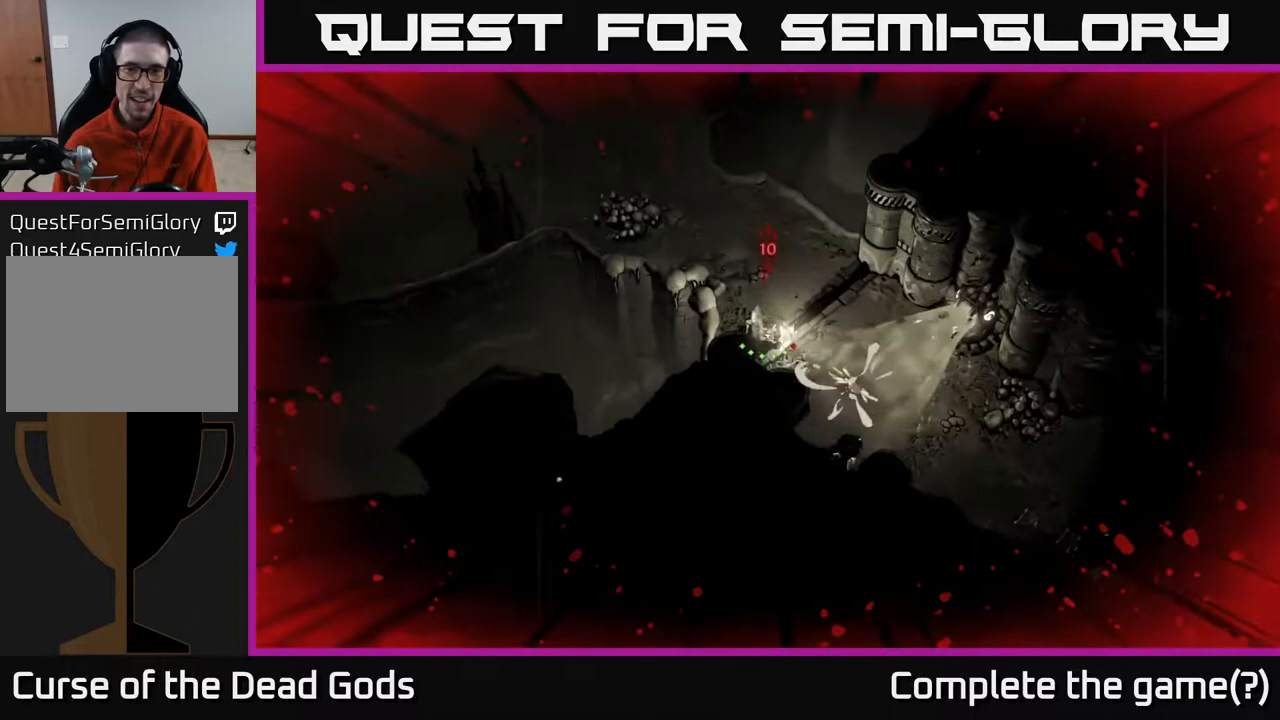
{"buttons": [], "left_stick": "up-left", "right_stick": "center", "events": [[100, "left_stick", "center"], [283, "left_stick", "up"], [417, "left_stick", "up-left"]]}
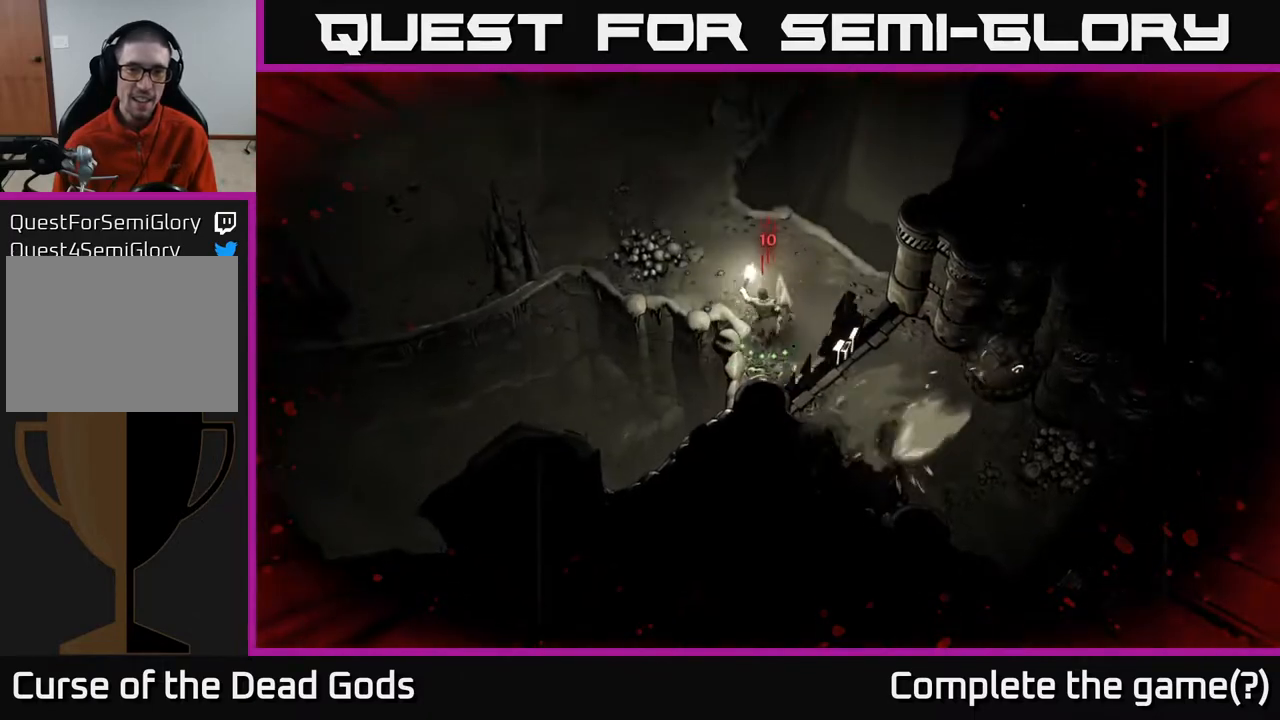
{"buttons": [], "left_stick": "up-left", "right_stick": "center", "events": []}
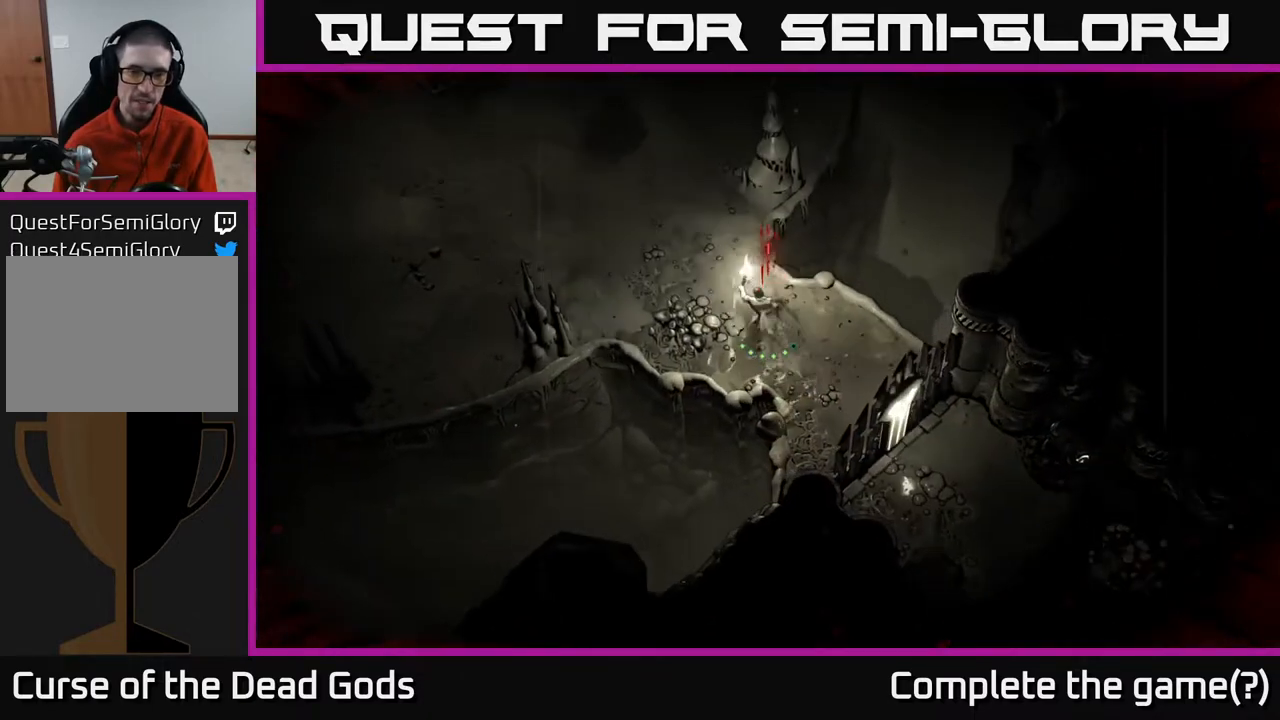
{"buttons": [], "left_stick": "up-left", "right_stick": "center", "events": [[183, "left_stick", "left"], [433, "left_stick", "up-left"]]}